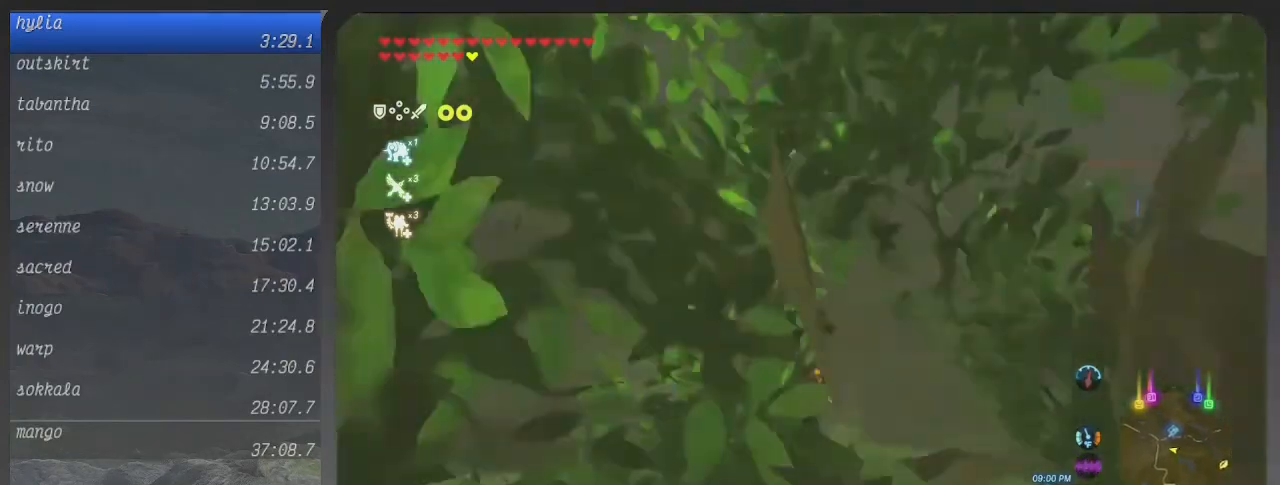
Gameplay with a controller (Xbox layout); each line is a JSON object with the inputs held at the frame after it. "events" lists button and stick changes between this image and that frame as [ms after this image, input, new state], when the widget could be followed in between. Not read: L3 R3.
{"buttons": ["B"], "left_stick": "center", "right_stick": "center", "events": []}
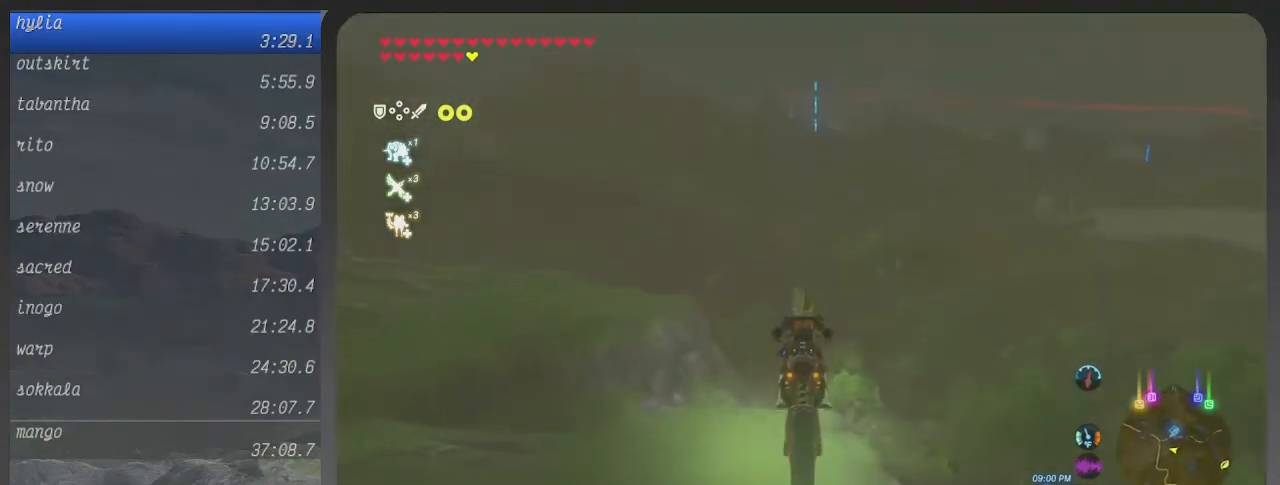
{"buttons": ["B"], "left_stick": "center", "right_stick": "center", "events": []}
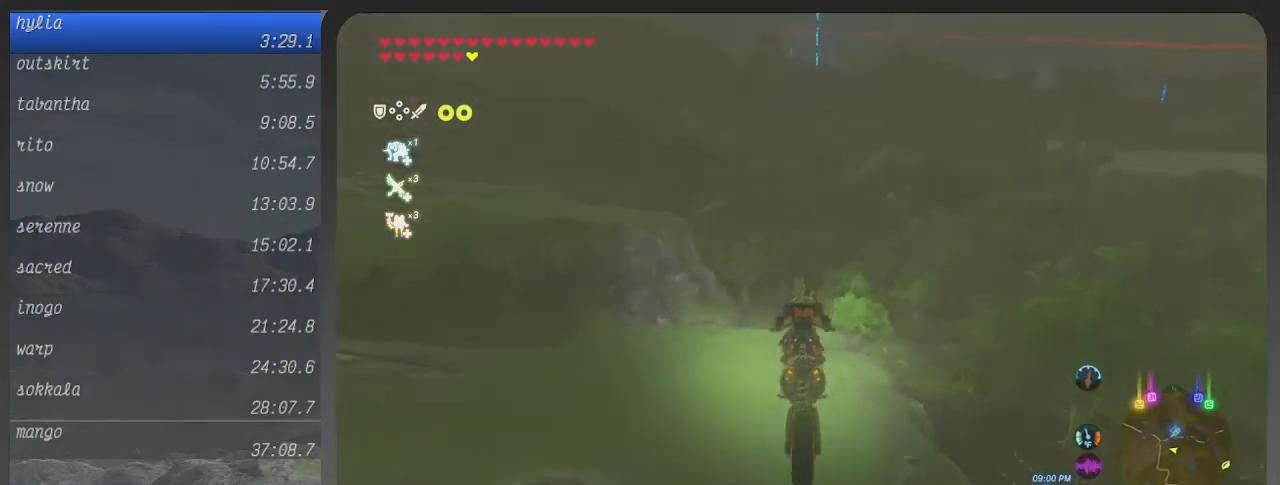
{"buttons": ["B"], "left_stick": "center", "right_stick": "center", "events": []}
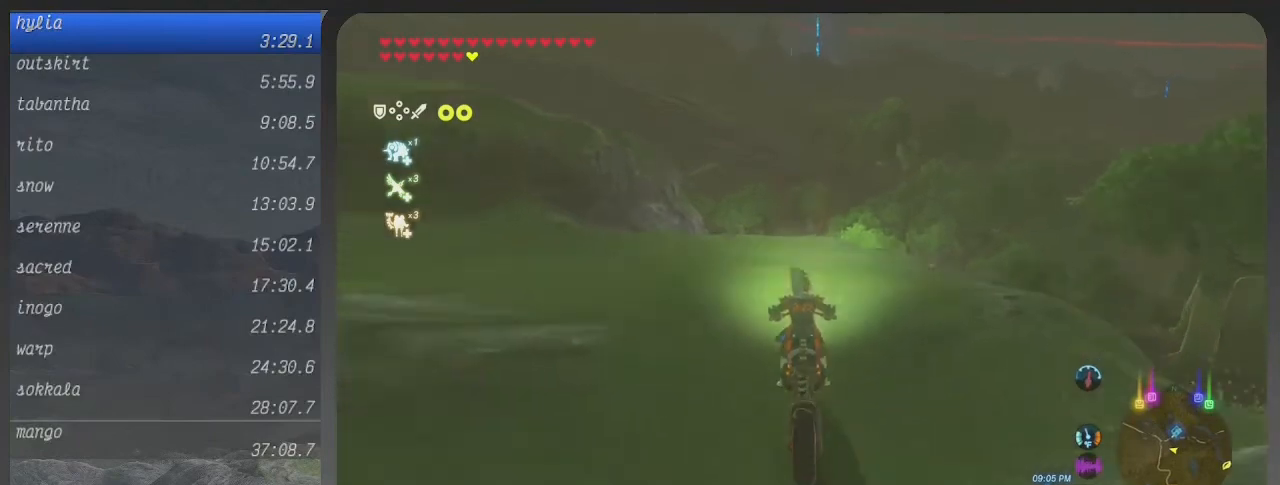
{"buttons": ["B"], "left_stick": "up-left", "right_stick": "center", "events": [[433, "left_stick", "up-left"]]}
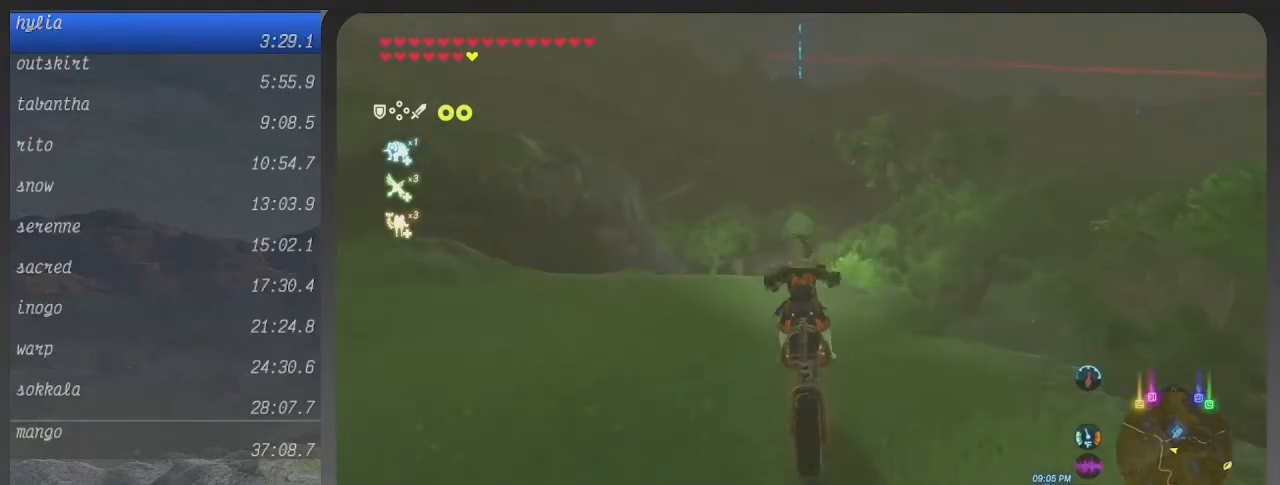
{"buttons": ["B"], "left_stick": "up-left", "right_stick": "center", "events": []}
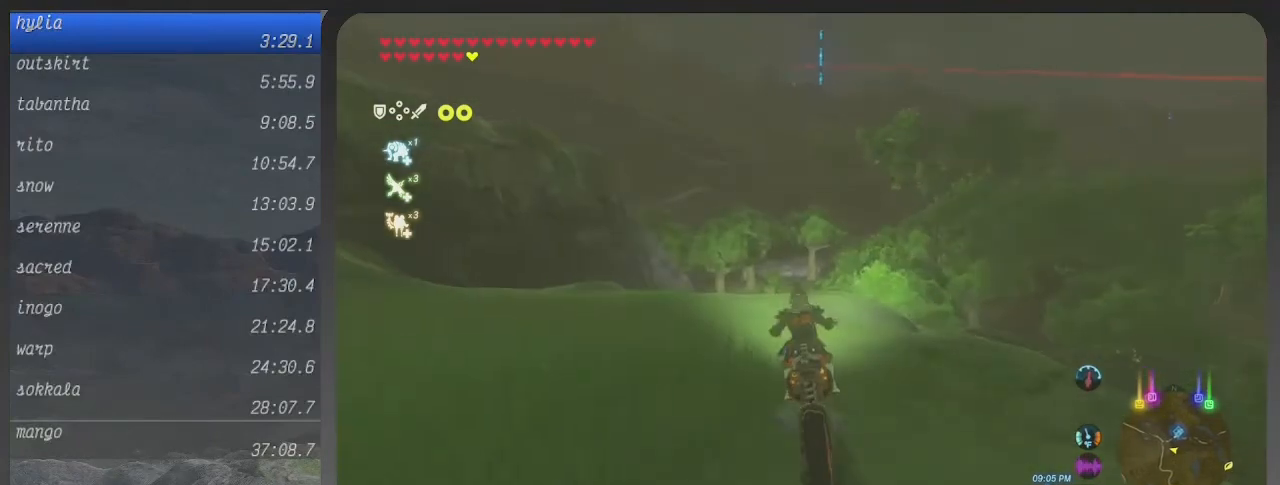
{"buttons": ["B"], "left_stick": "up", "right_stick": "center", "events": [[133, "left_stick", "up"]]}
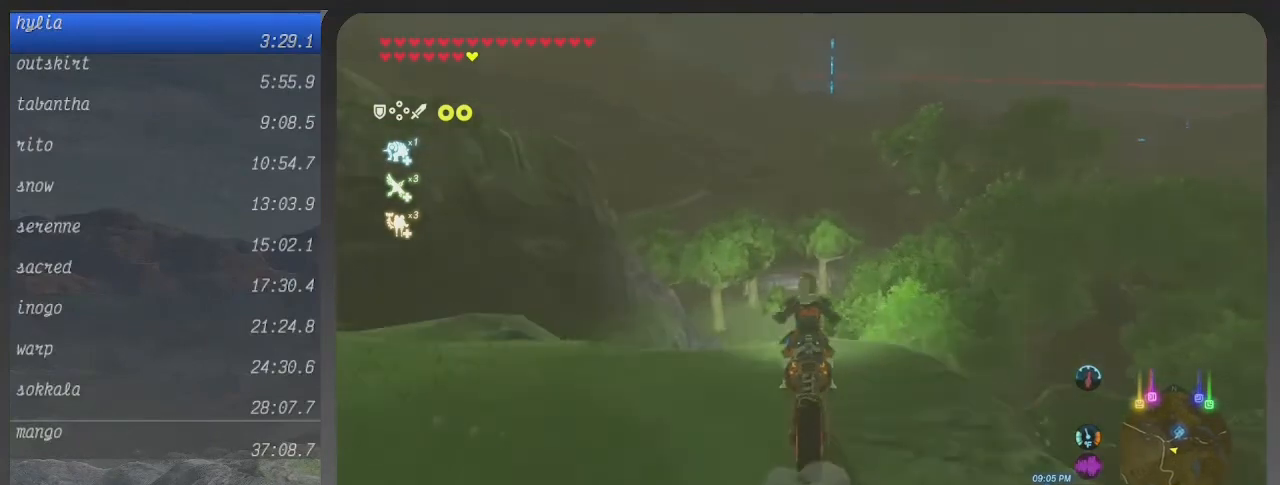
{"buttons": ["B"], "left_stick": "up", "right_stick": "center", "events": []}
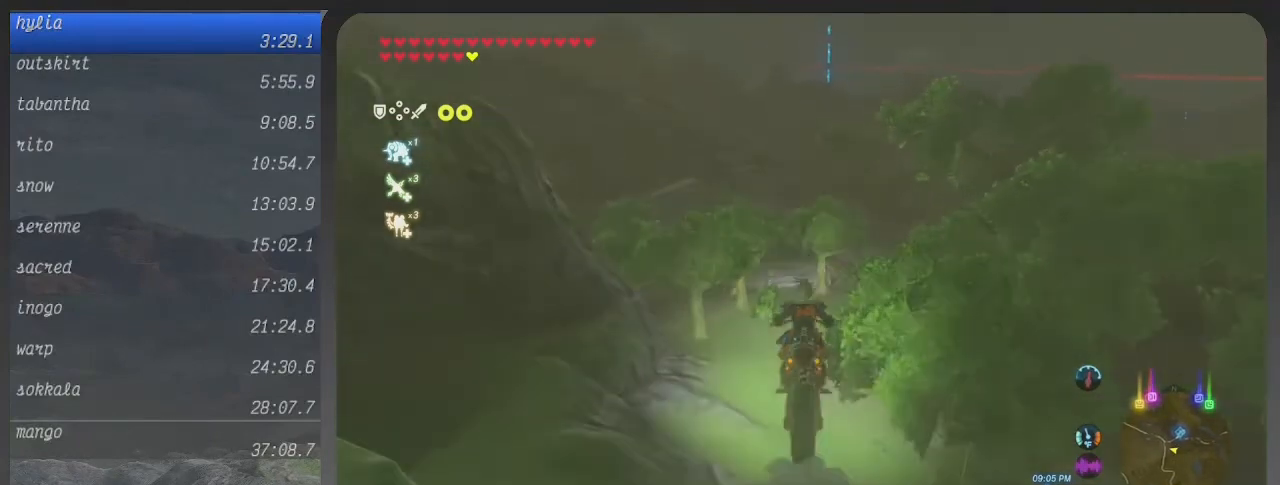
{"buttons": ["B"], "left_stick": "right", "right_stick": "center", "events": [[133, "left_stick", "up-right"], [300, "left_stick", "right"]]}
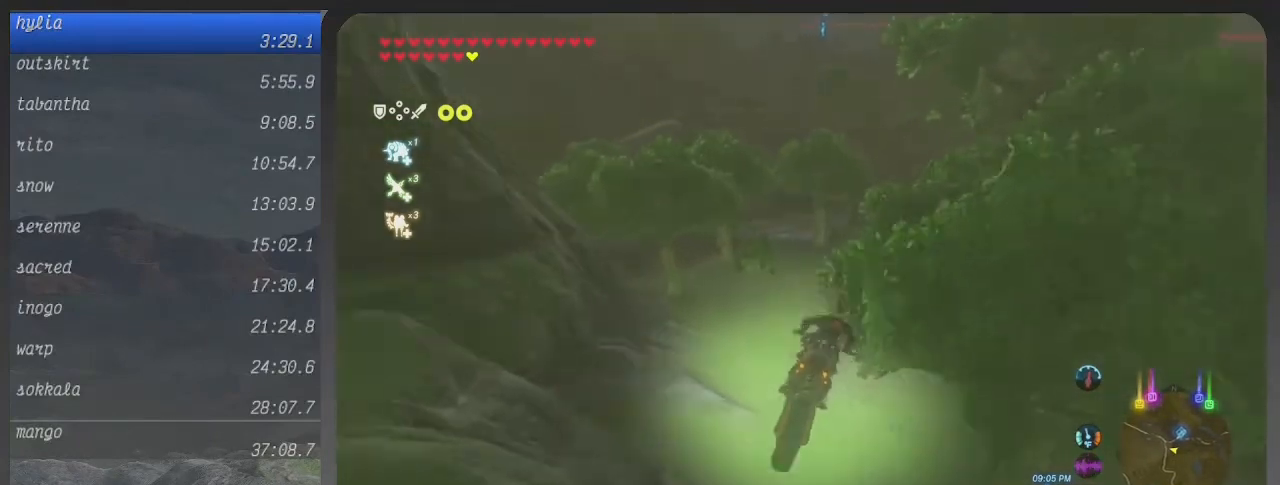
{"buttons": ["B"], "left_stick": "center", "right_stick": "center", "events": [[500, "left_stick", "center"]]}
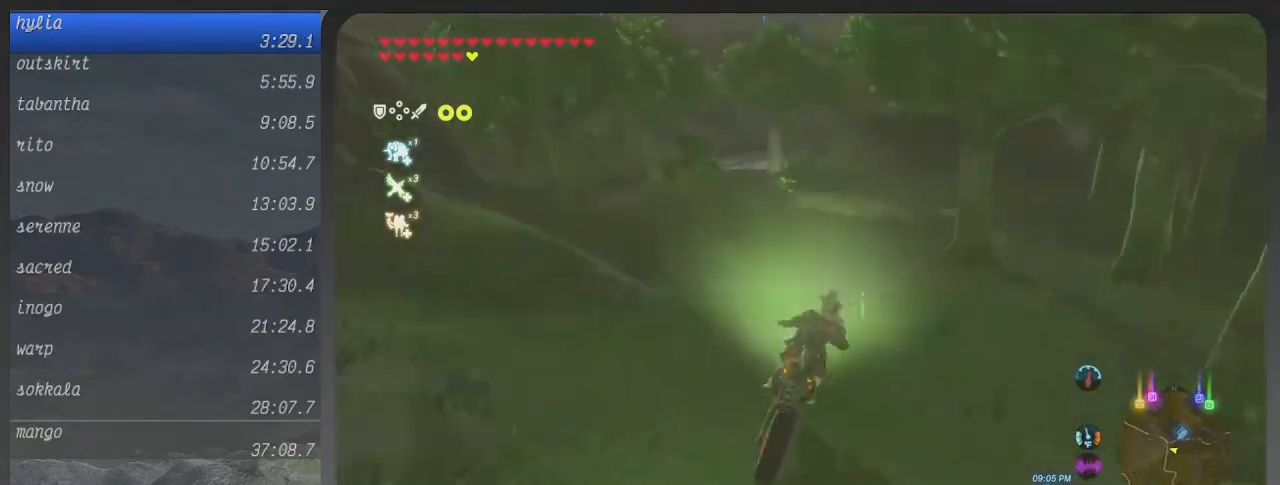
{"buttons": ["B"], "left_stick": "right", "right_stick": "center", "events": [[267, "left_stick", "right"]]}
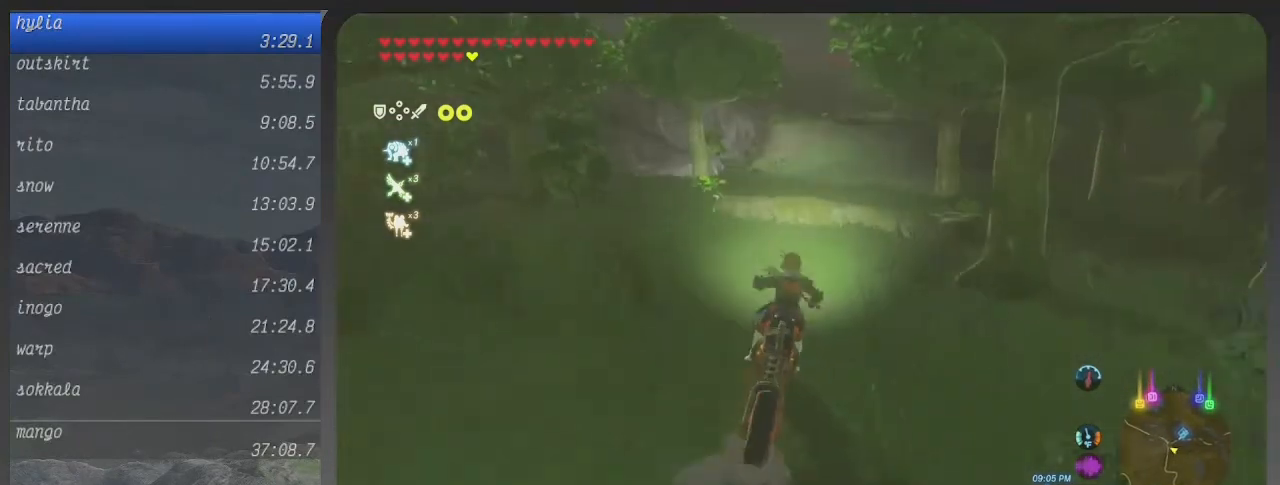
{"buttons": ["B"], "left_stick": "right", "right_stick": "center", "events": []}
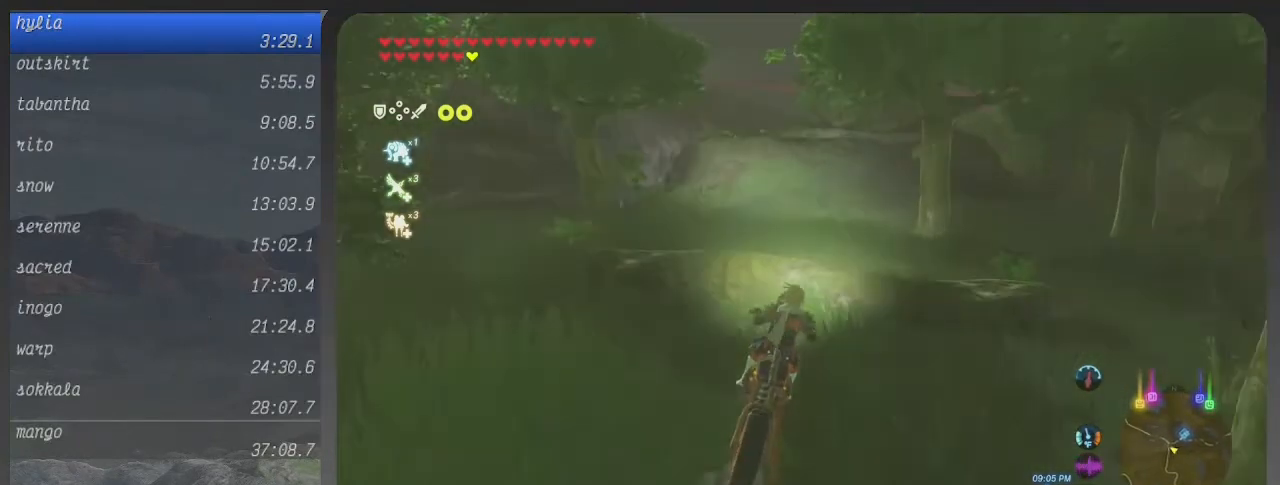
{"buttons": ["B"], "left_stick": "up-right", "right_stick": "center", "events": [[33, "L2", "down"], [67, "left_stick", "up-right"], [233, "L2", "up"]]}
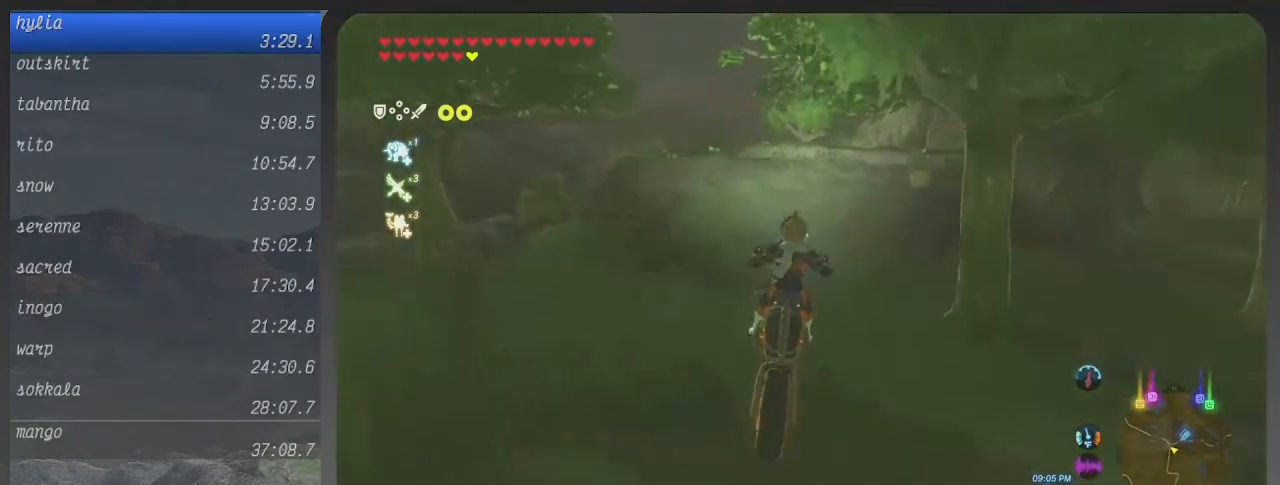
{"buttons": ["B"], "left_stick": "up-left", "right_stick": "center", "events": [[200, "left_stick", "up"], [400, "left_stick", "up-left"]]}
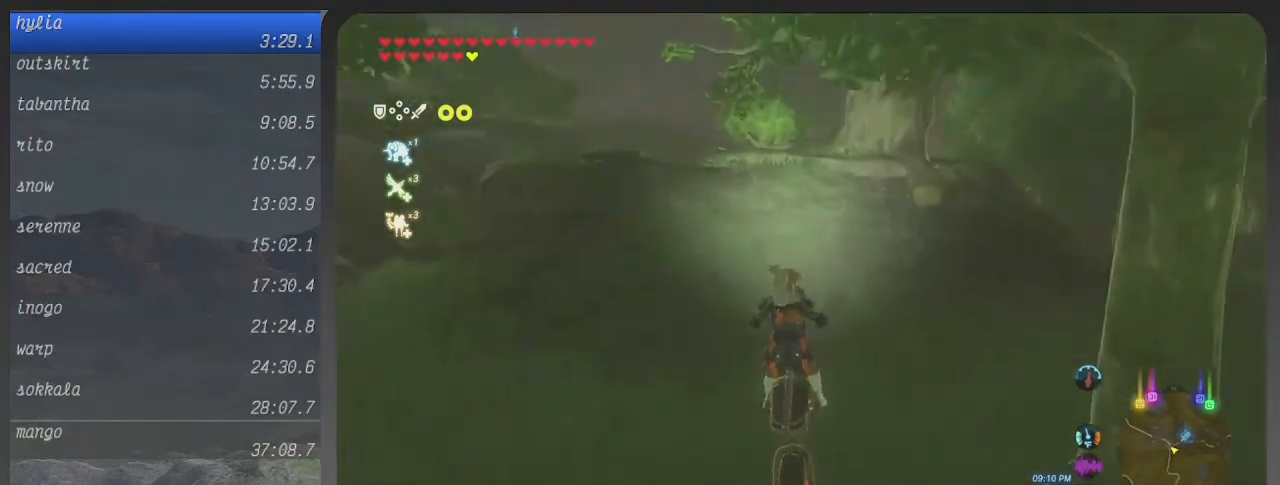
{"buttons": ["B"], "left_stick": "up", "right_stick": "center", "events": [[167, "left_stick", "up"]]}
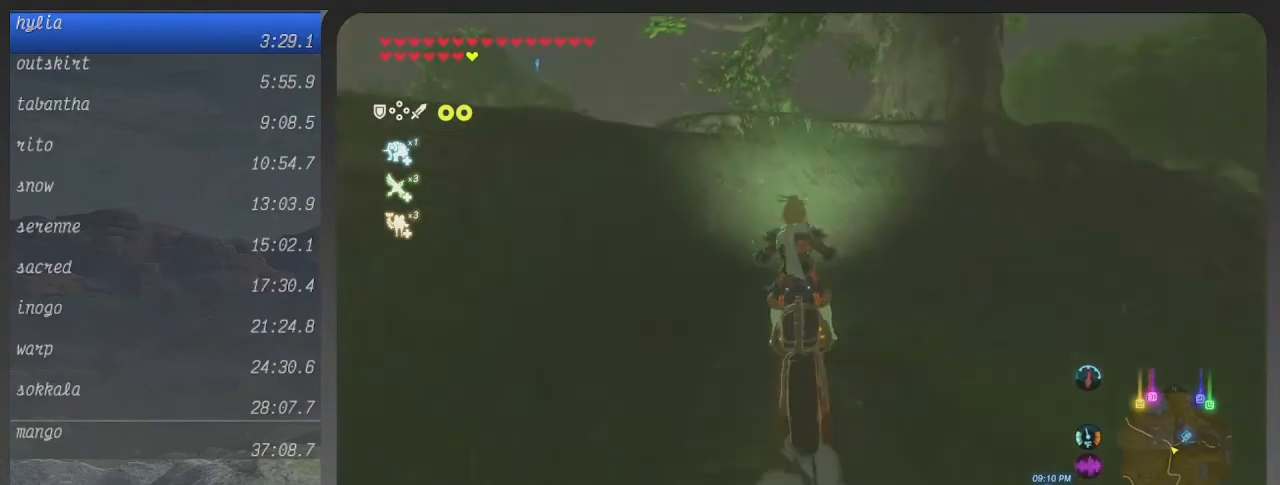
{"buttons": ["B"], "left_stick": "up", "right_stick": "center", "events": [[333, "L2", "down"], [467, "L2", "up"]]}
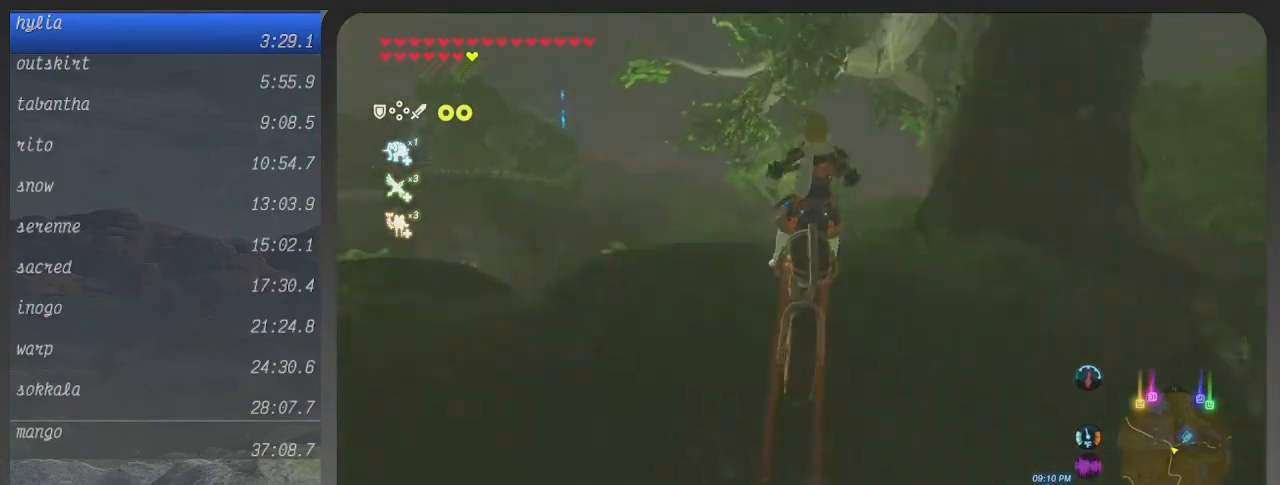
{"buttons": ["B"], "left_stick": "up-right", "right_stick": "center", "events": [[400, "left_stick", "up-right"]]}
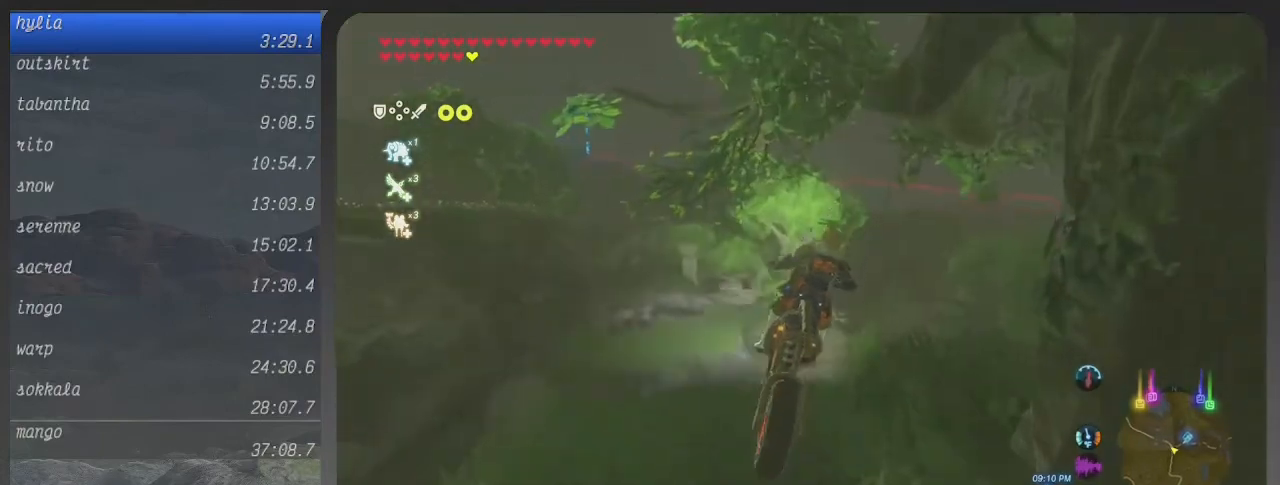
{"buttons": ["B"], "left_stick": "right", "right_stick": "center", "events": [[400, "left_stick", "right"]]}
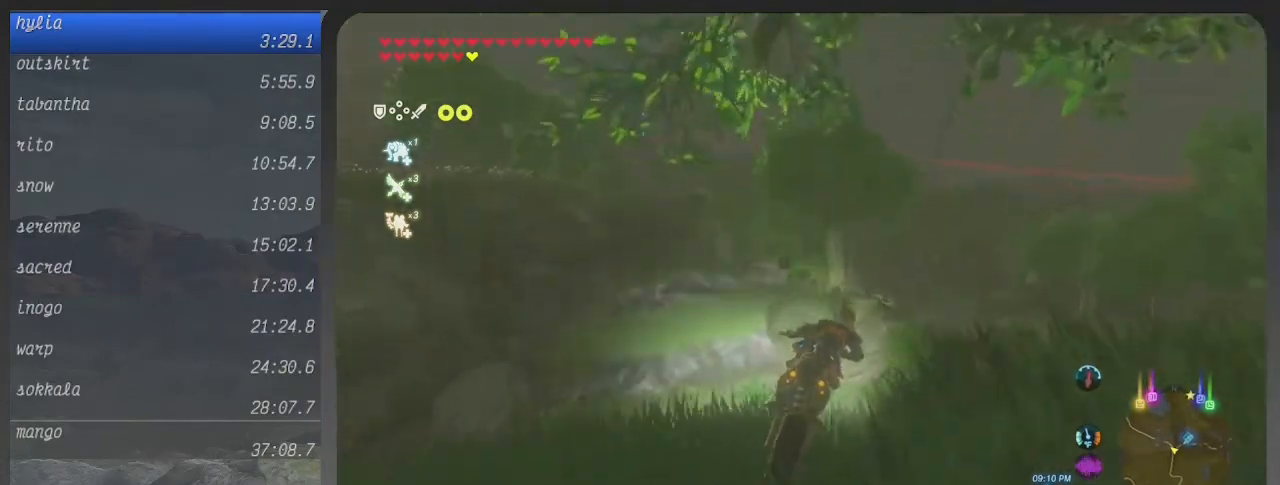
{"buttons": ["B"], "left_stick": "right", "right_stick": "center", "events": []}
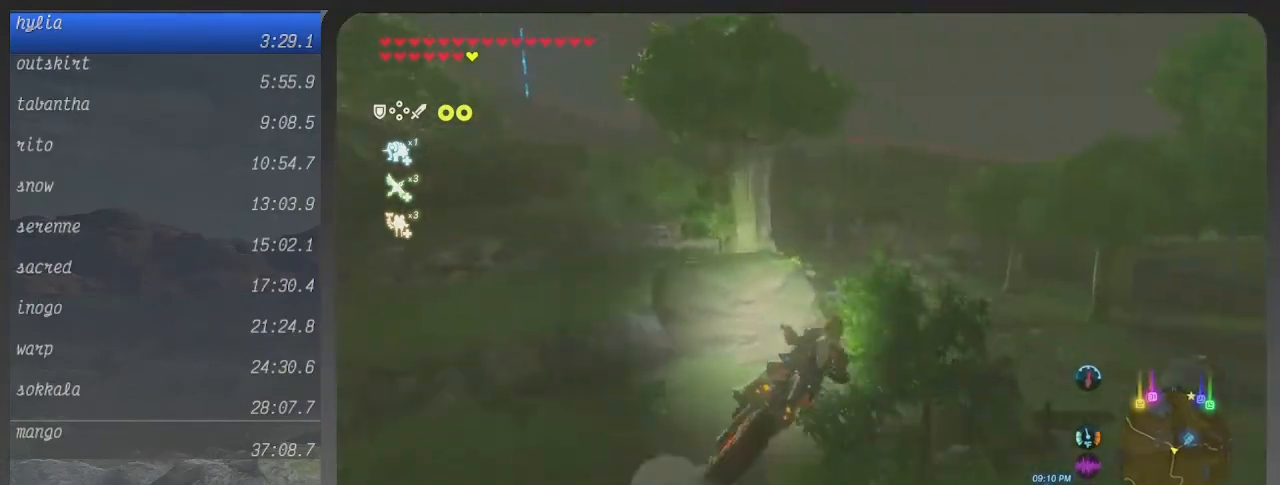
{"buttons": ["B"], "left_stick": "right", "right_stick": "center", "events": [[233, "left_stick", "center"], [367, "left_stick", "right"]]}
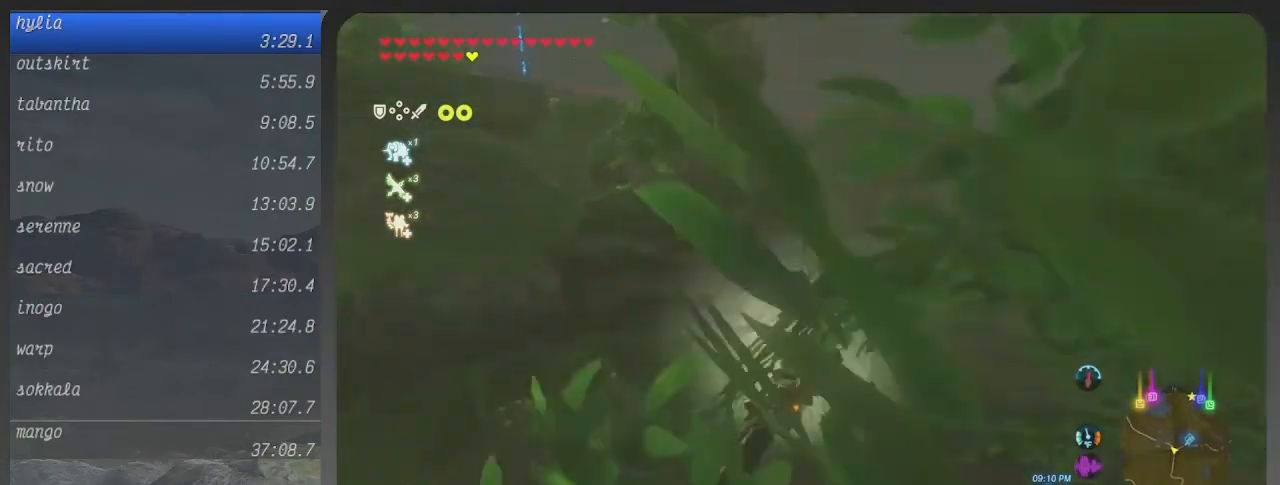
{"buttons": [], "left_stick": "right", "right_stick": "center", "events": [[367, "B", "up"]]}
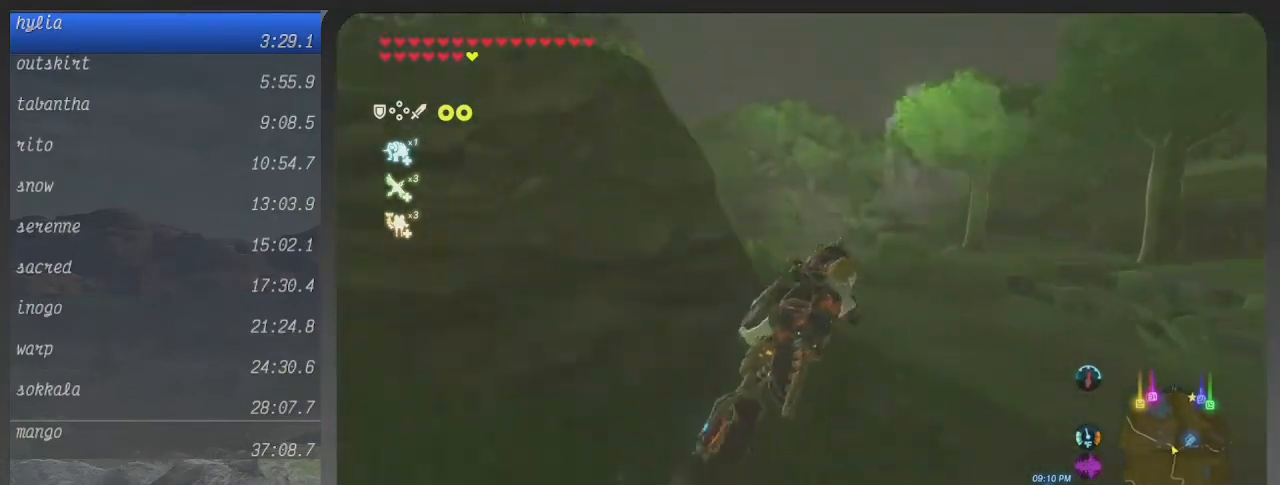
{"buttons": ["B"], "left_stick": "center", "right_stick": "center", "events": [[100, "left_stick", "up"], [200, "left_stick", "up-left"], [333, "B", "down"], [500, "left_stick", "center"]]}
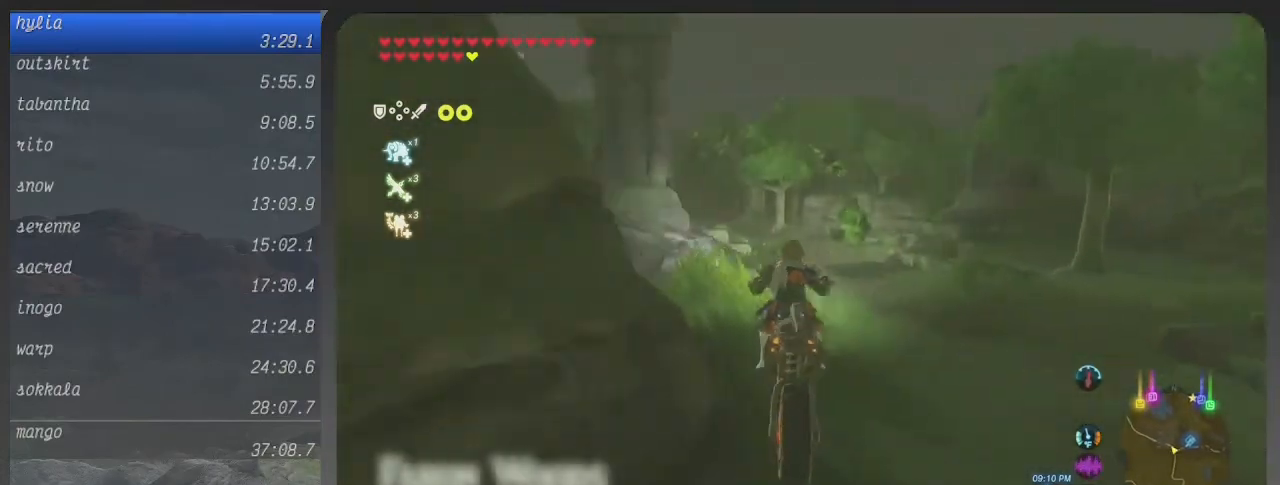
{"buttons": ["B"], "left_stick": "right", "right_stick": "center", "events": [[100, "left_stick", "right"]]}
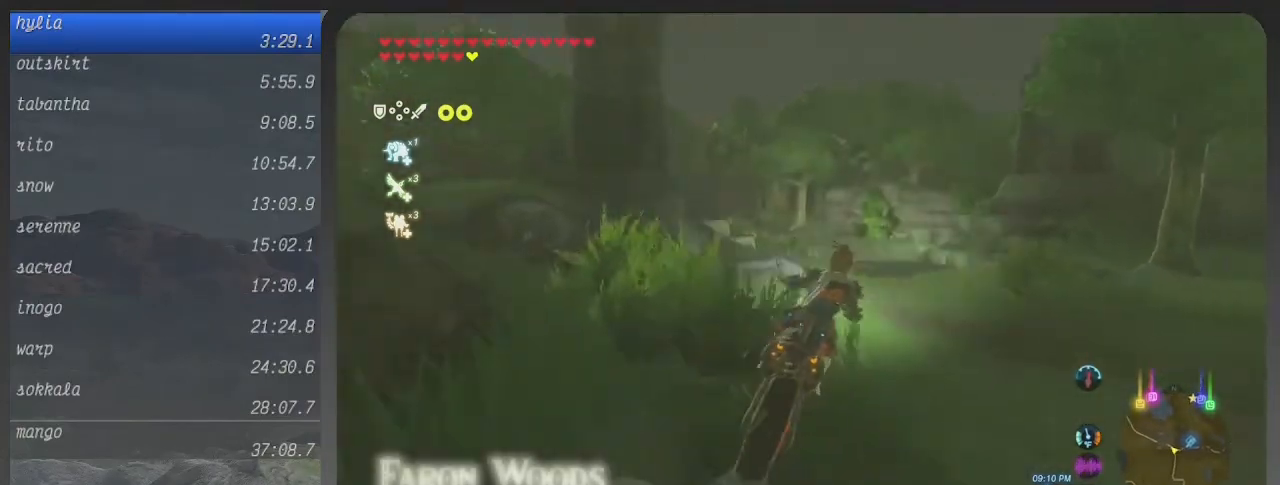
{"buttons": ["B"], "left_stick": "up-left", "right_stick": "center", "events": [[233, "left_stick", "up-left"]]}
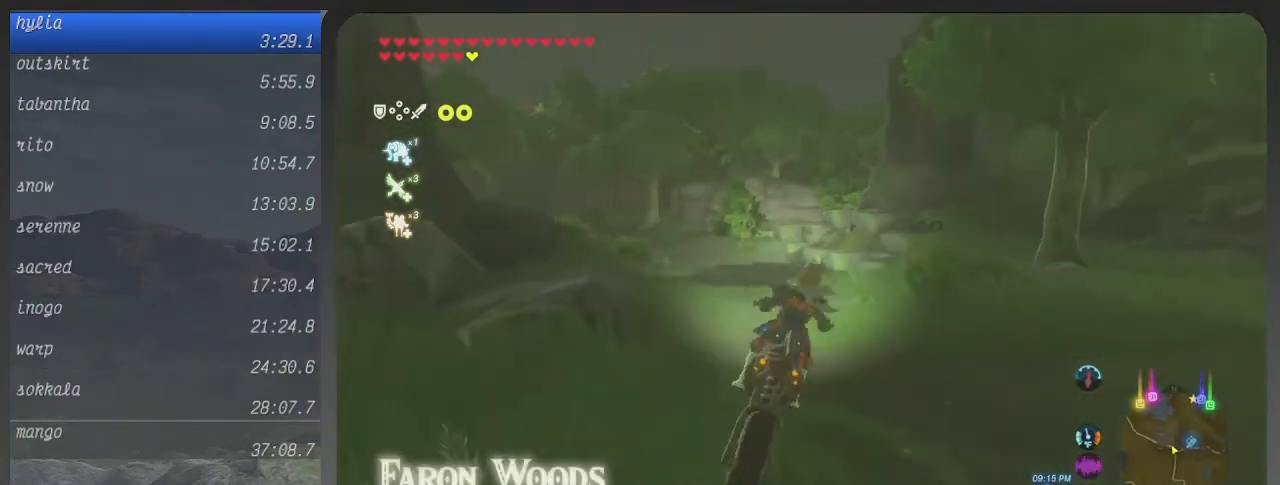
{"buttons": ["B"], "left_stick": "up-left", "right_stick": "center", "events": []}
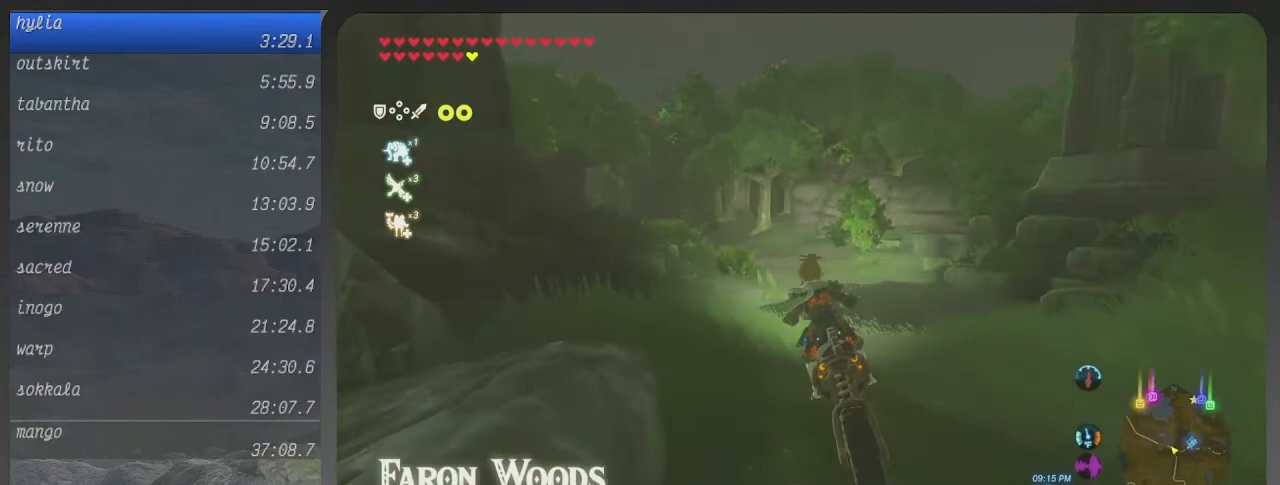
{"buttons": ["B"], "left_stick": "up-left", "right_stick": "center", "events": []}
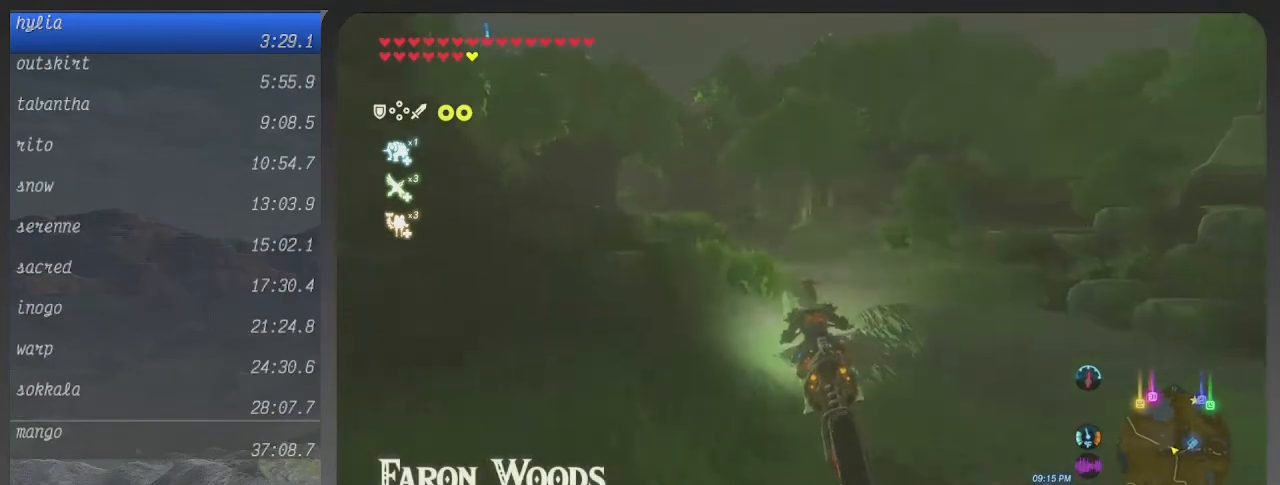
{"buttons": ["B"], "left_stick": "up", "right_stick": "center", "events": [[100, "left_stick", "up"]]}
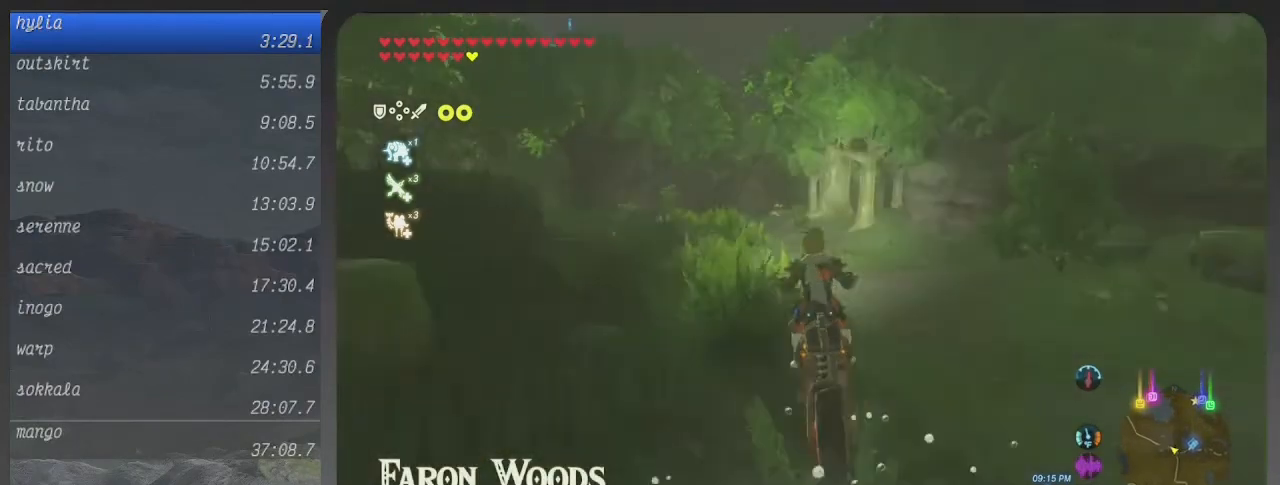
{"buttons": ["B"], "left_stick": "up-left", "right_stick": "center", "events": [[400, "left_stick", "up-left"]]}
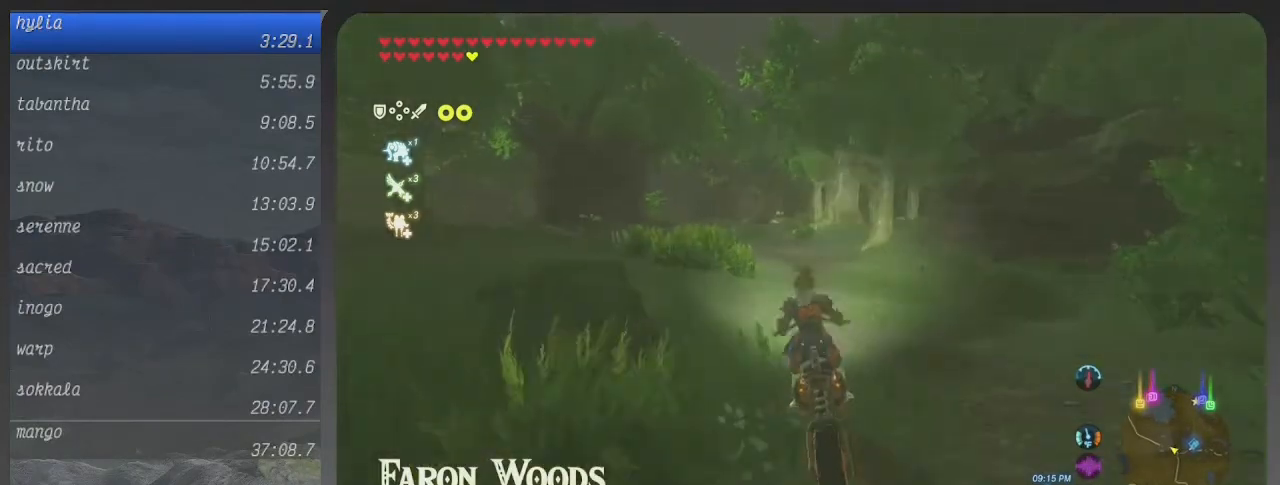
{"buttons": ["B"], "left_stick": "up", "right_stick": "center", "events": [[367, "left_stick", "up"]]}
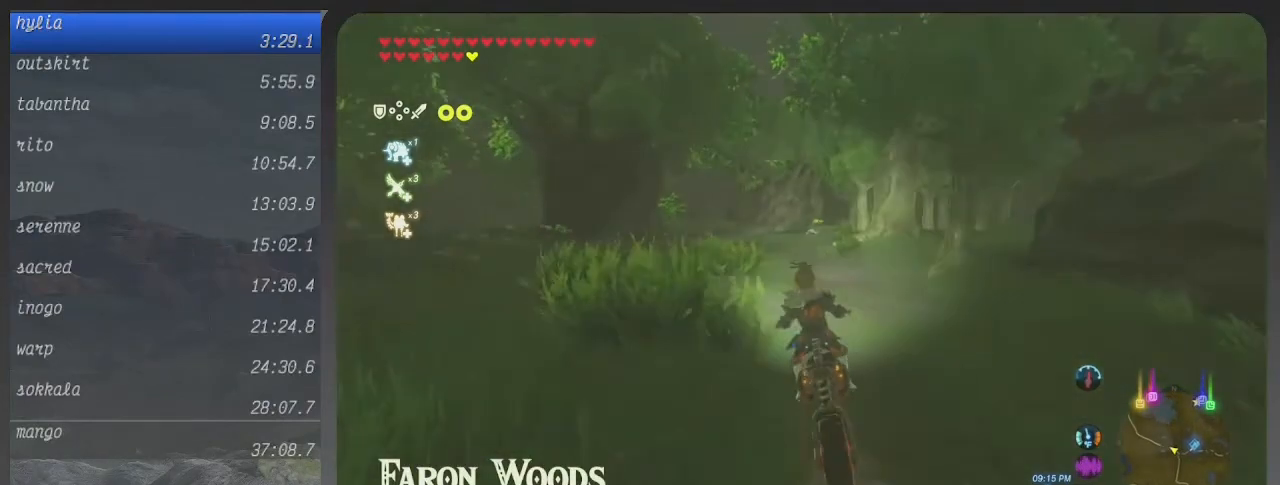
{"buttons": ["B"], "left_stick": "up", "right_stick": "center", "events": []}
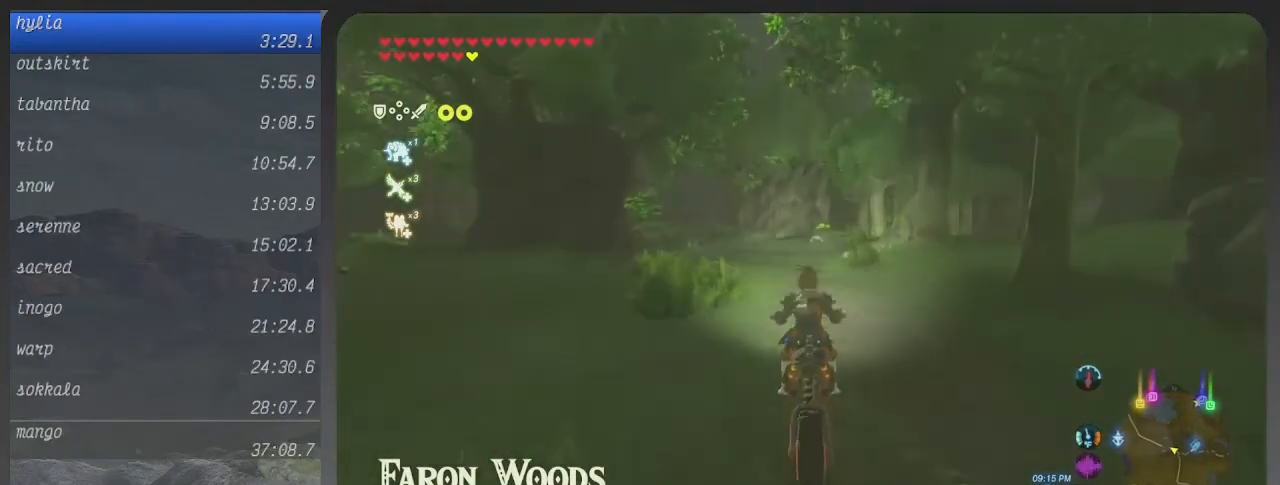
{"buttons": ["B"], "left_stick": "up", "right_stick": "center", "events": []}